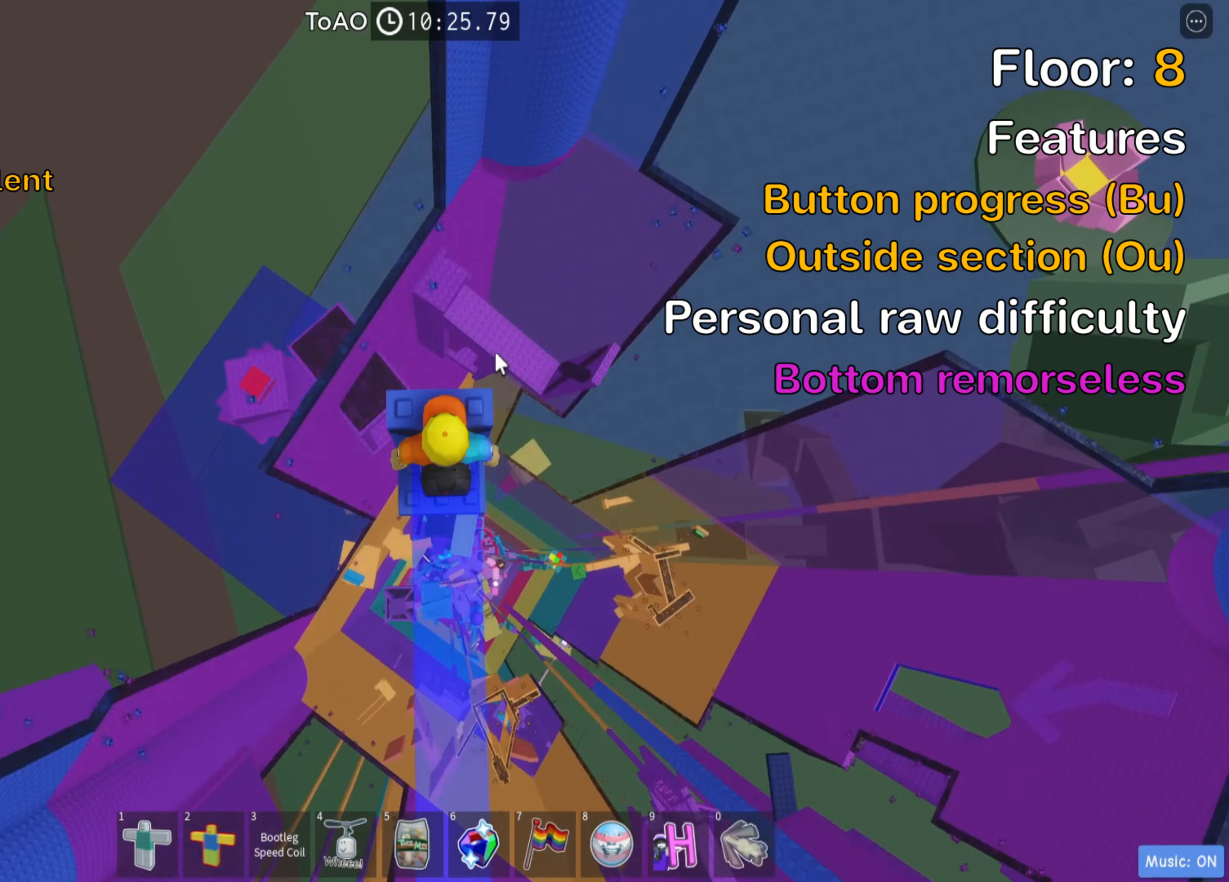
Gameplay with keyboard; each line is a JSON object with the keys held at the frame after it. "events" lists presses ("down") and releases ("up") of ".", "a", "comma", "d", "e", "f", "s", "shift", "space", "tab" and "w" between this image and that frame as [ms after this image, input, new state], when the widget could be followed in between. No other keys are recorded. Mouse input is not recorded. Not read: ctrl.
{"keys": ["w"], "events": [[34, "w", "up"], [184, "w", "down"]]}
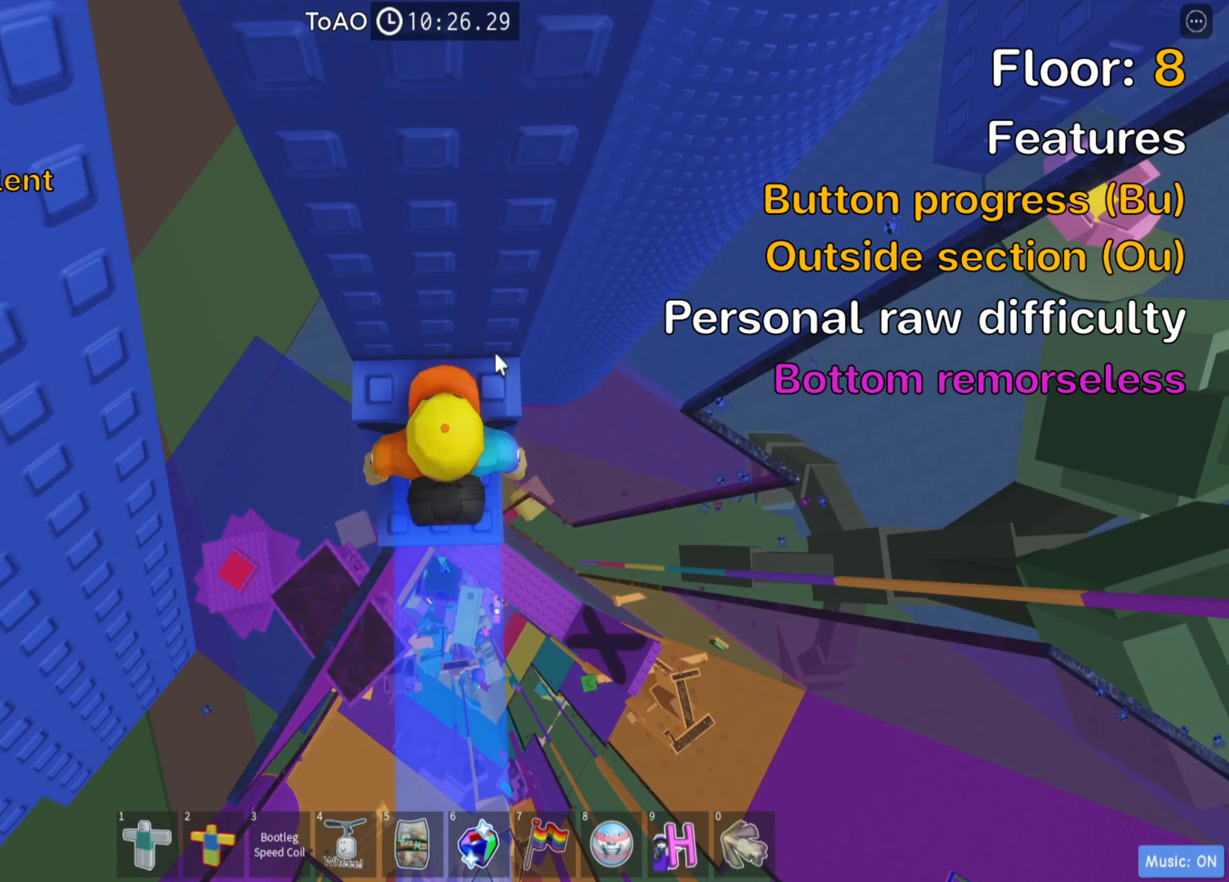
{"keys": ["w"], "events": [[250, "shift", "down"], [434, "shift", "up"]]}
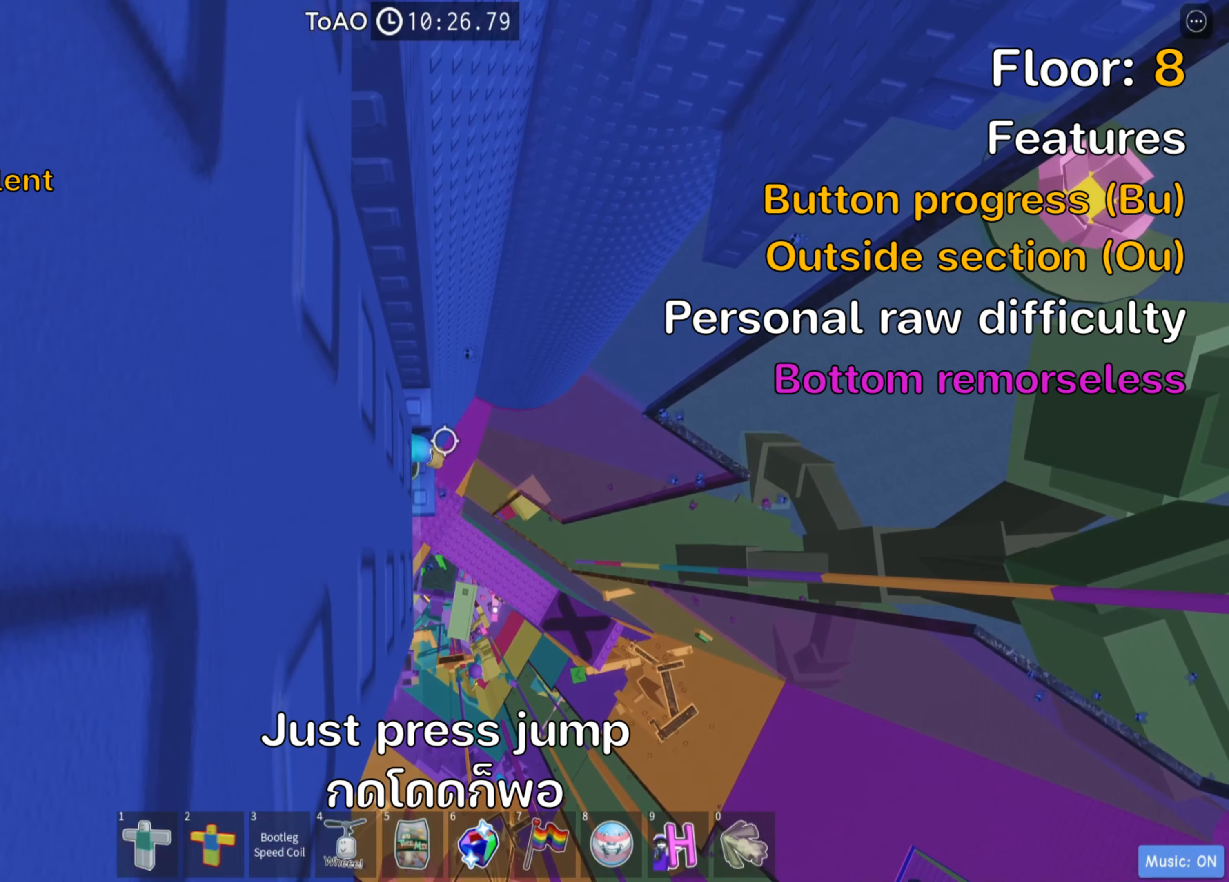
{"keys": ["w"], "events": [[167, "space", "down"], [184, "w", "up"], [300, "space", "up"], [500, "w", "down"]]}
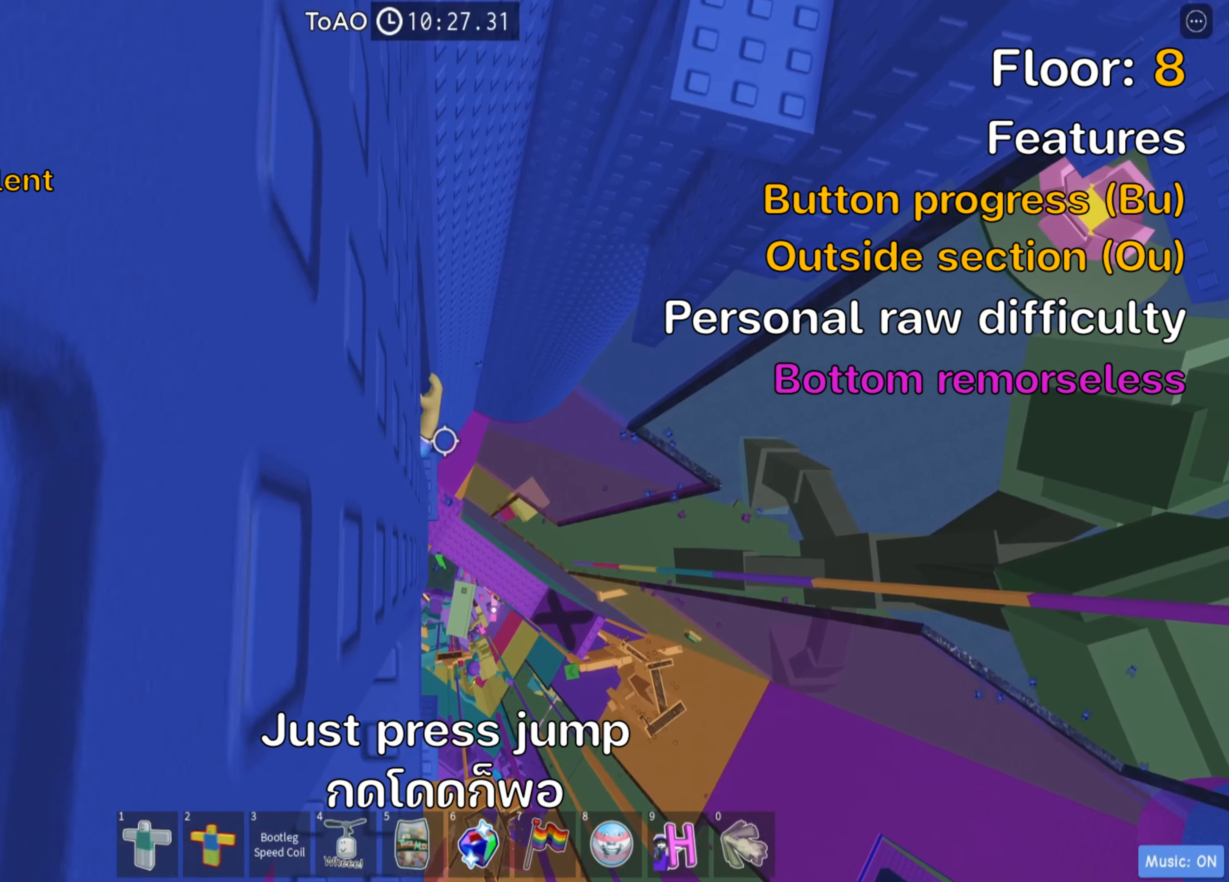
{"keys": [], "events": [[167, "w", "up"]]}
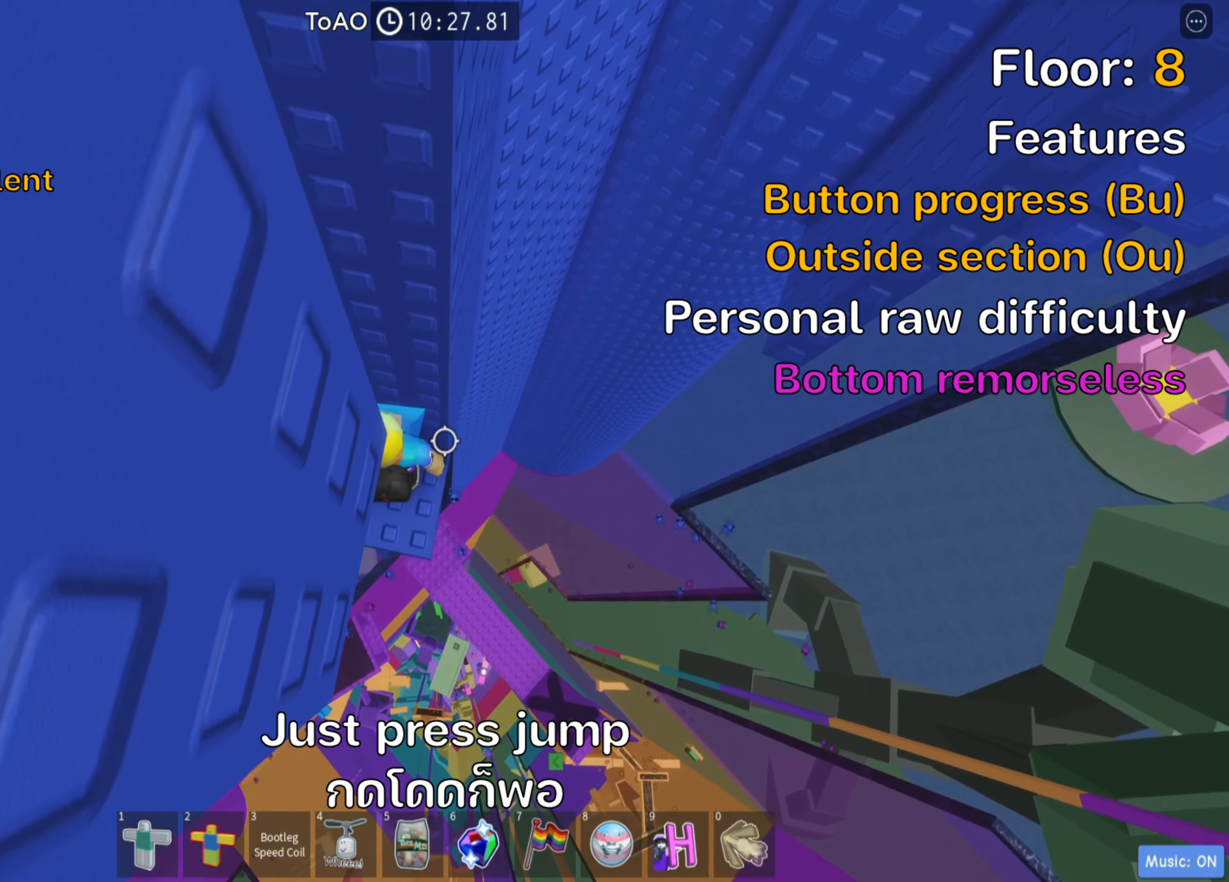
{"keys": [], "events": []}
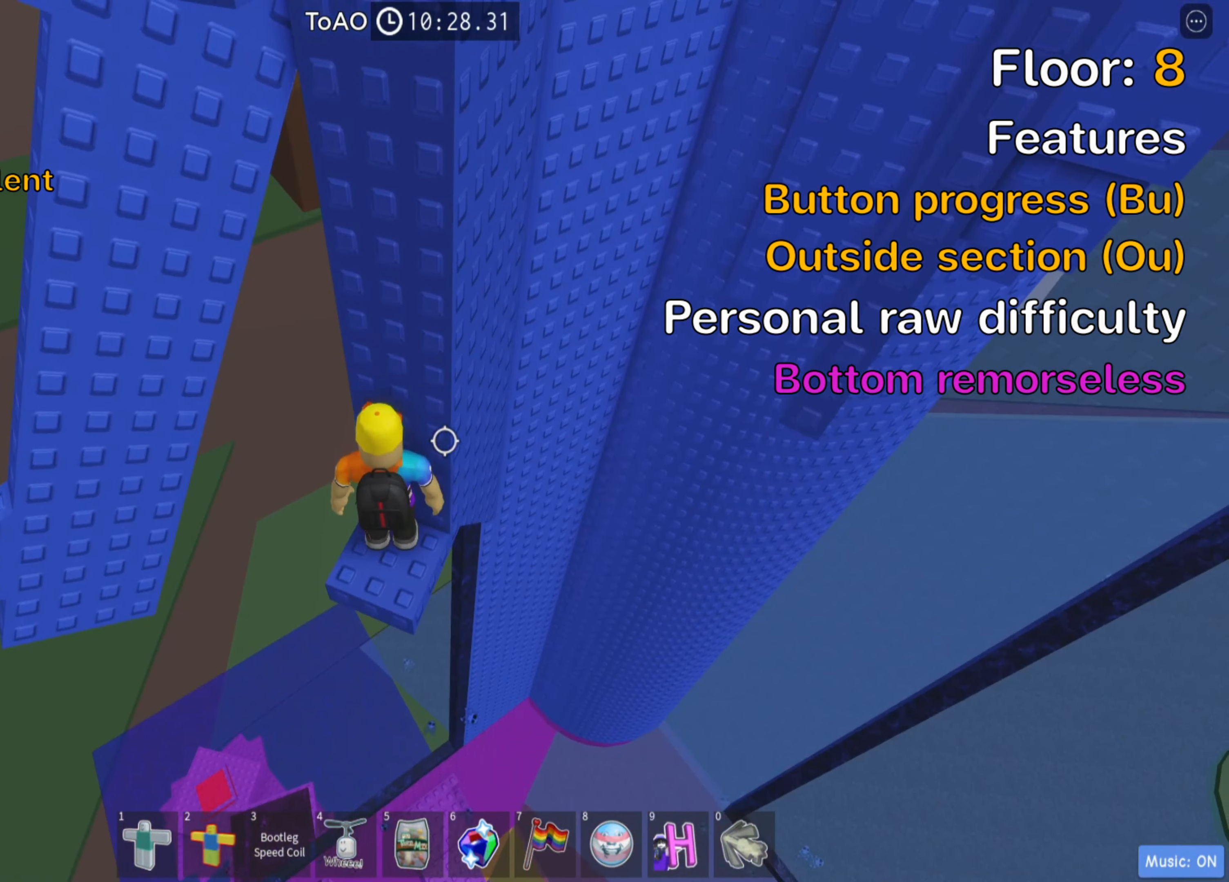
{"keys": ["shift"], "events": [[284, "a", "down"], [350, "a", "up"], [500, "shift", "down"]]}
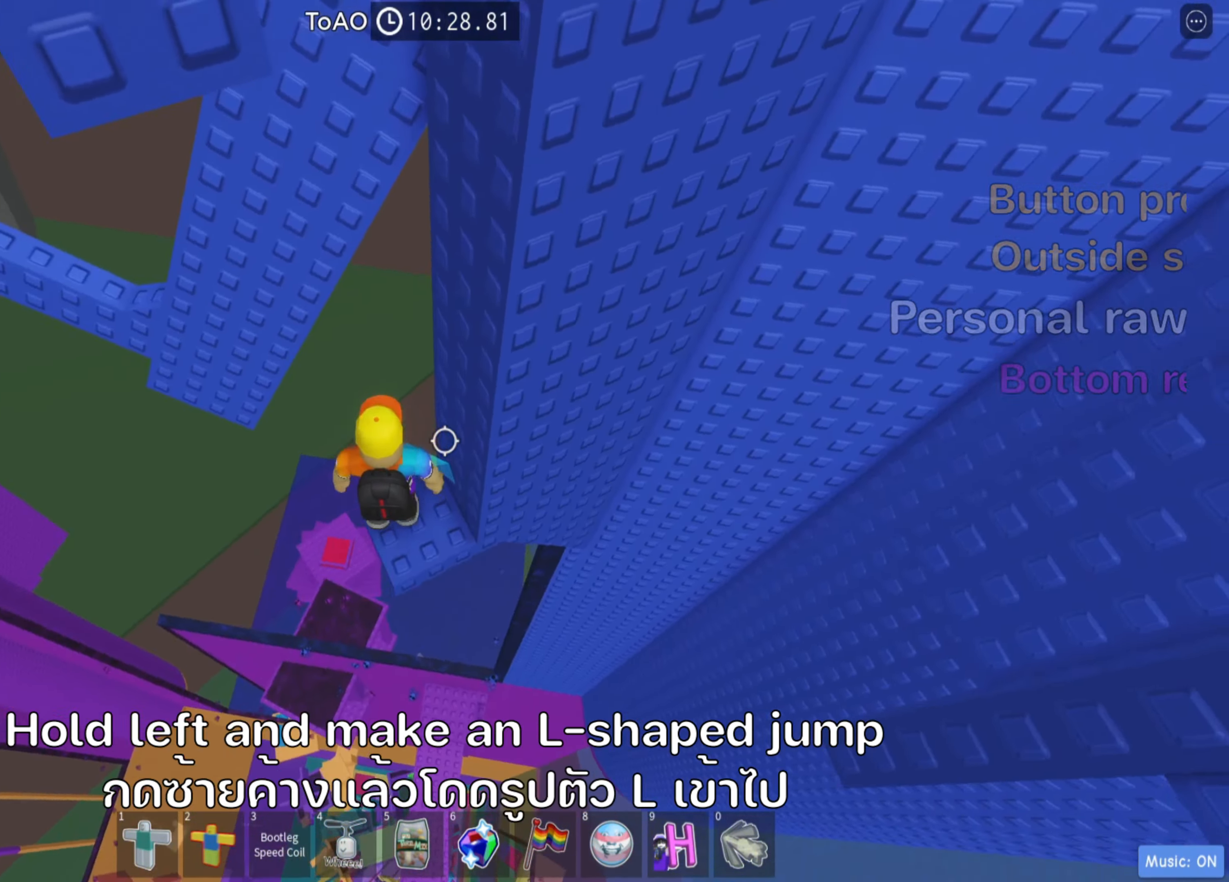
{"keys": [], "events": [[150, "shift", "up"], [234, "shift", "down"], [350, "shift", "up"]]}
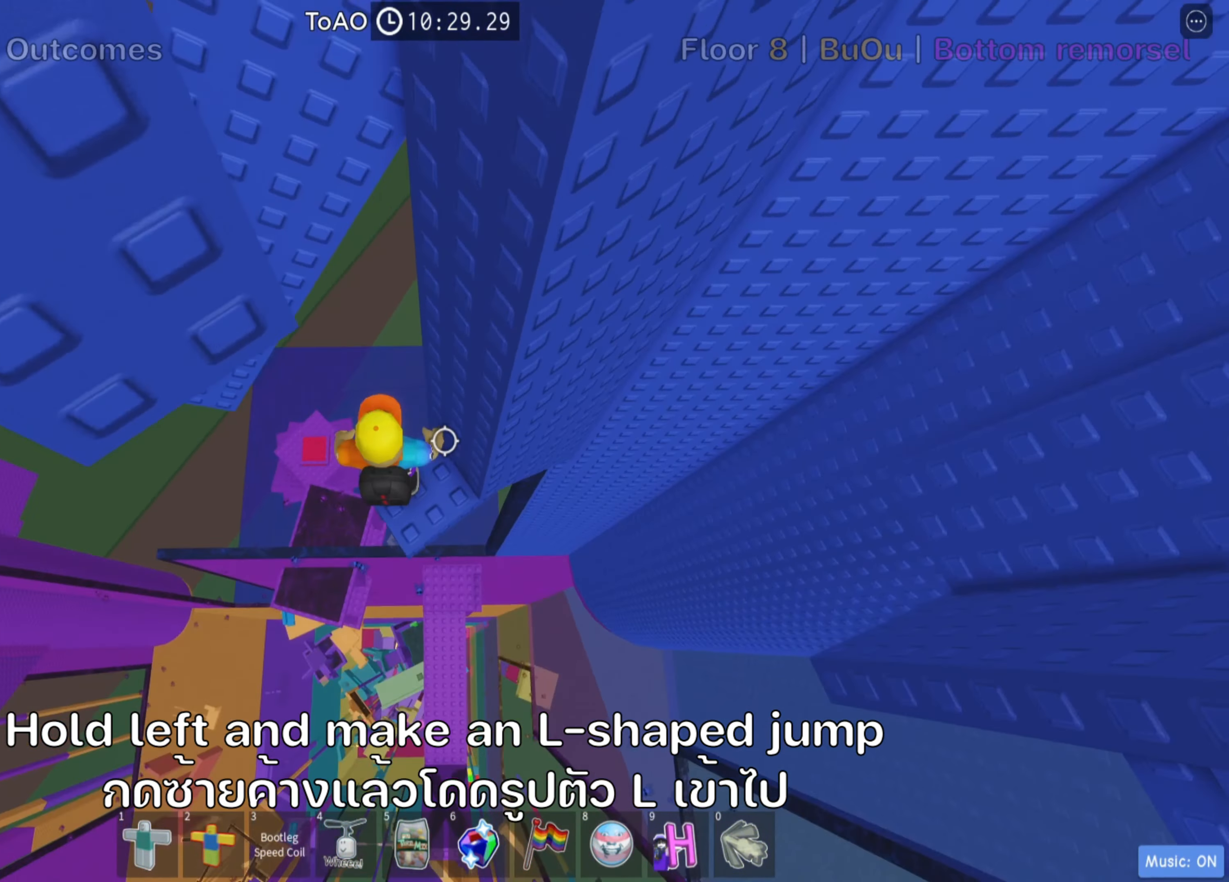
{"keys": ["a", "w"], "events": [[50, "a", "down"], [200, "space", "down"], [334, "space", "up"], [484, "w", "down"]]}
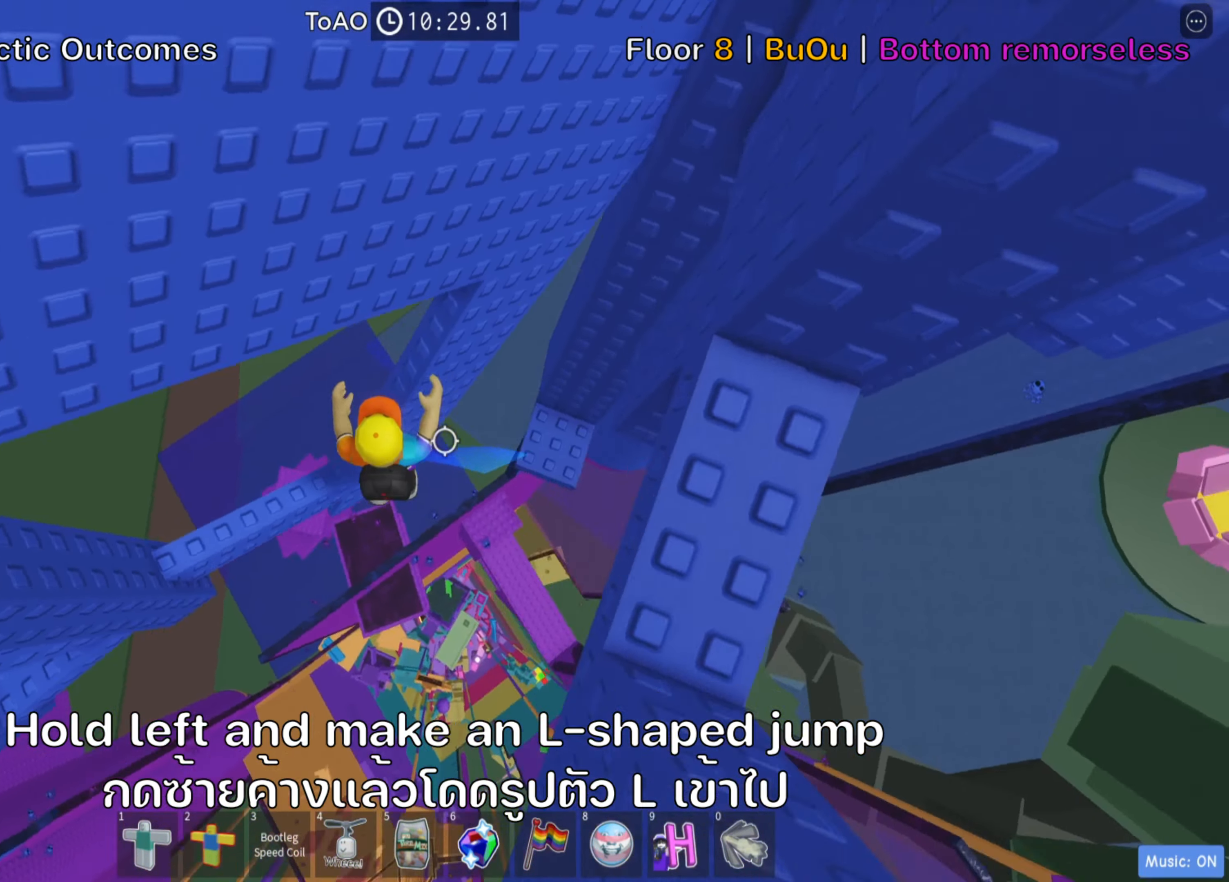
{"keys": [], "events": [[117, "a", "up"], [133, "w", "up"], [183, "shift", "down"], [333, "shift", "up"]]}
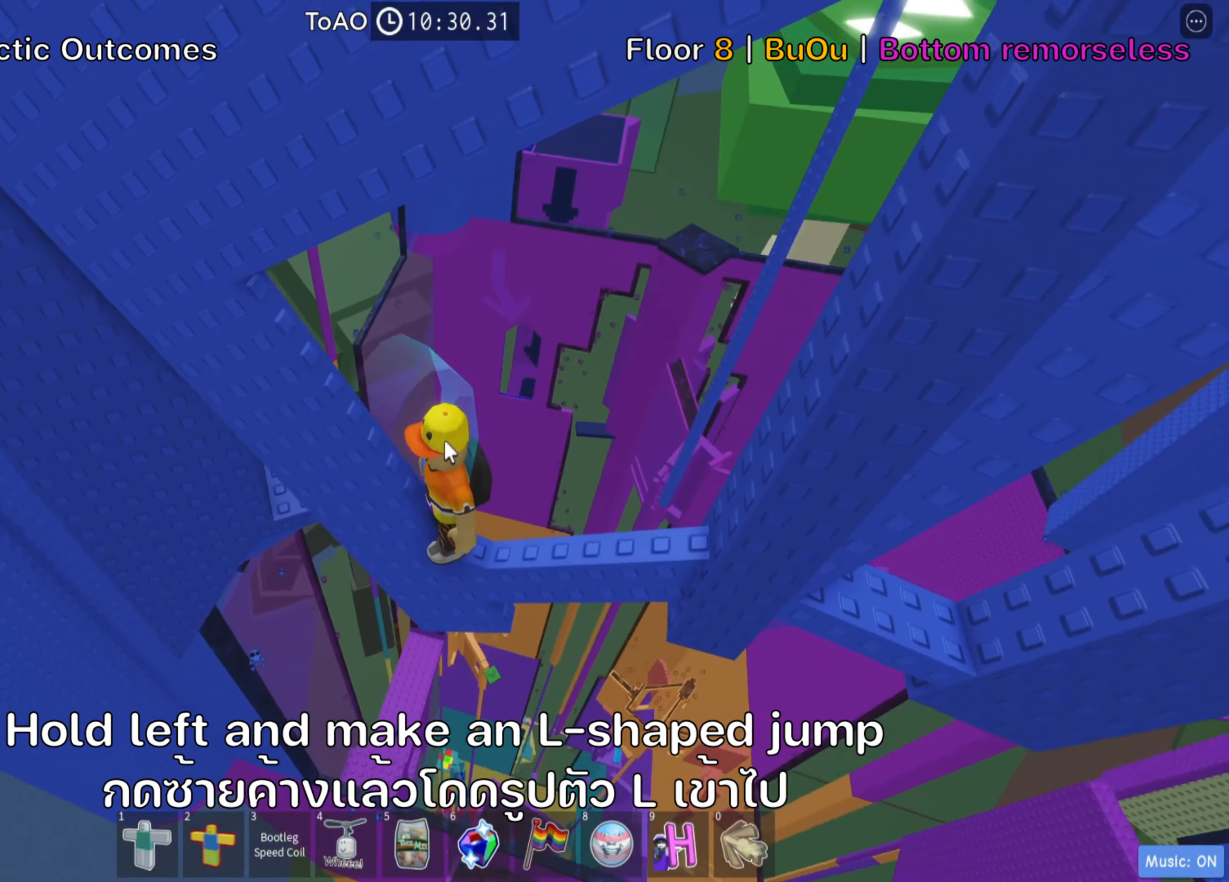
{"keys": [], "events": [[366, "shift", "down"], [500, "shift", "up"]]}
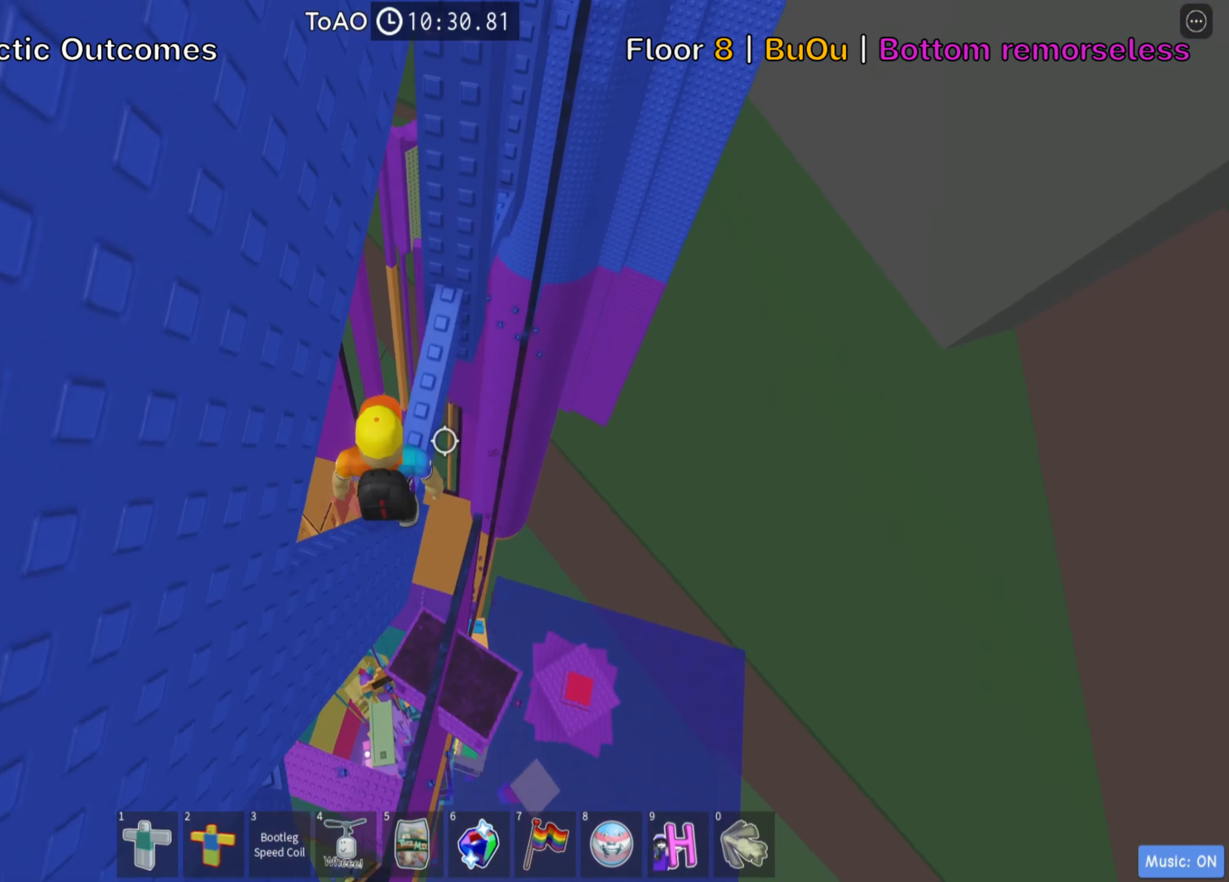
{"keys": ["w"], "events": [[150, "w", "down"], [316, "w", "up"], [466, "w", "down"]]}
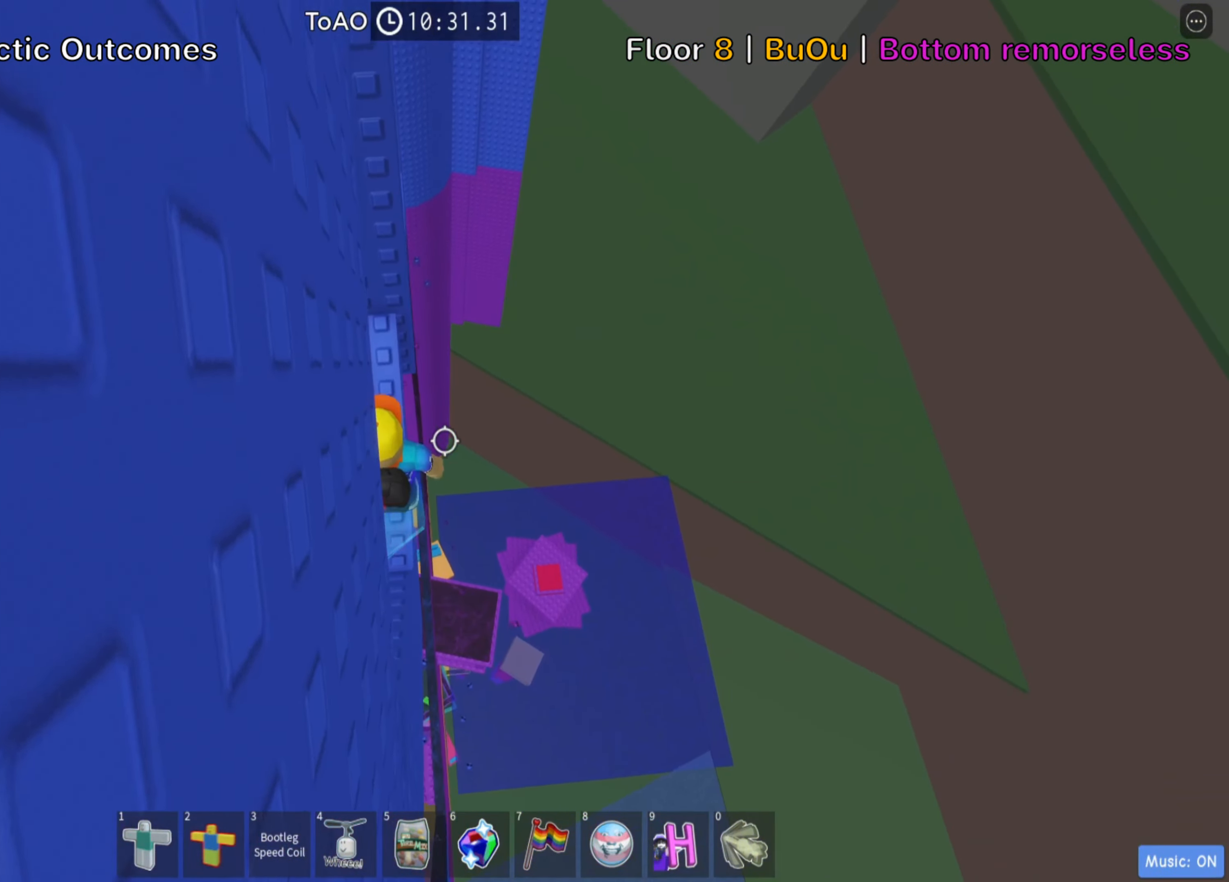
{"keys": [], "events": [[300, "w", "up"], [316, "shift", "down"], [483, "shift", "up"]]}
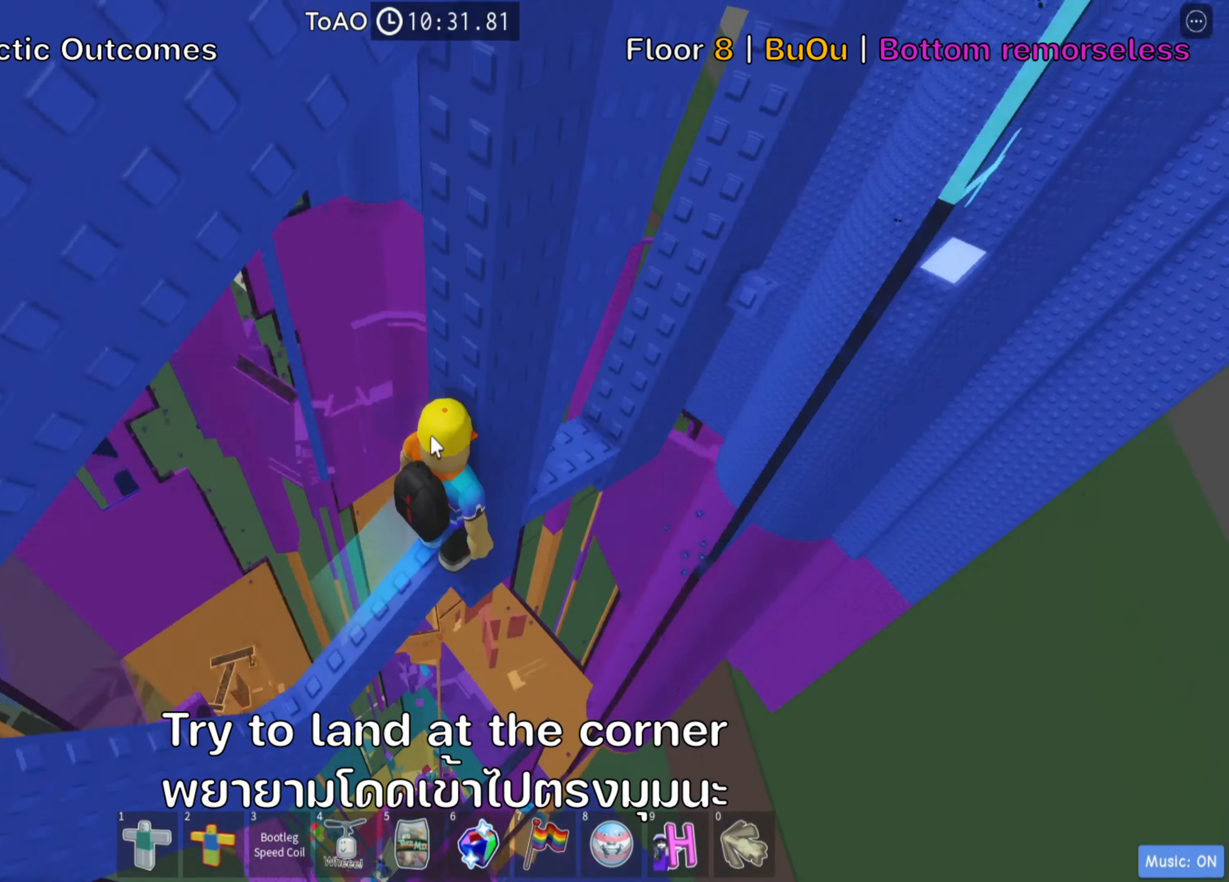
{"keys": ["shift"], "events": [[500, "shift", "down"]]}
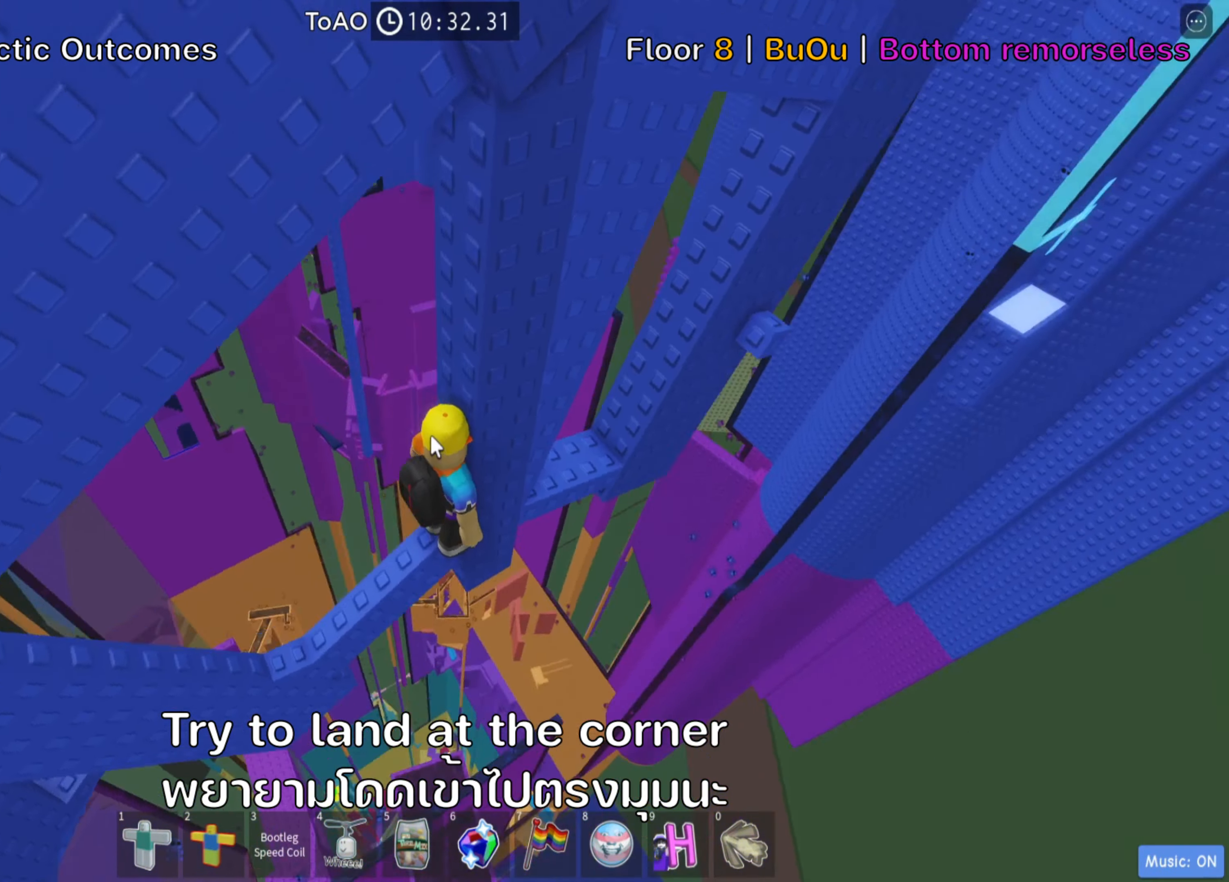
{"keys": [], "events": [[150, "shift", "up"]]}
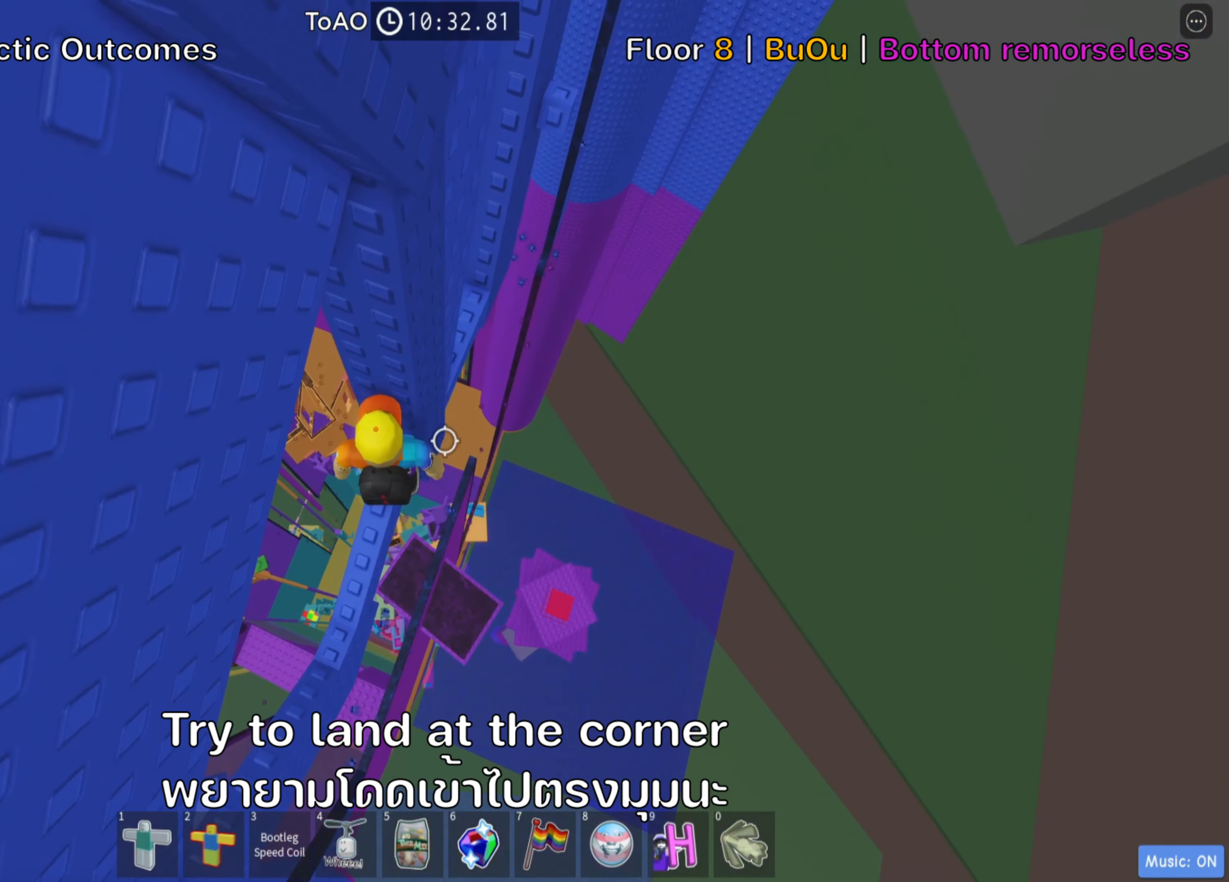
{"keys": ["d", "w"], "events": [[50, "d", "down"], [150, "space", "down"], [283, "space", "up"], [483, "w", "down"]]}
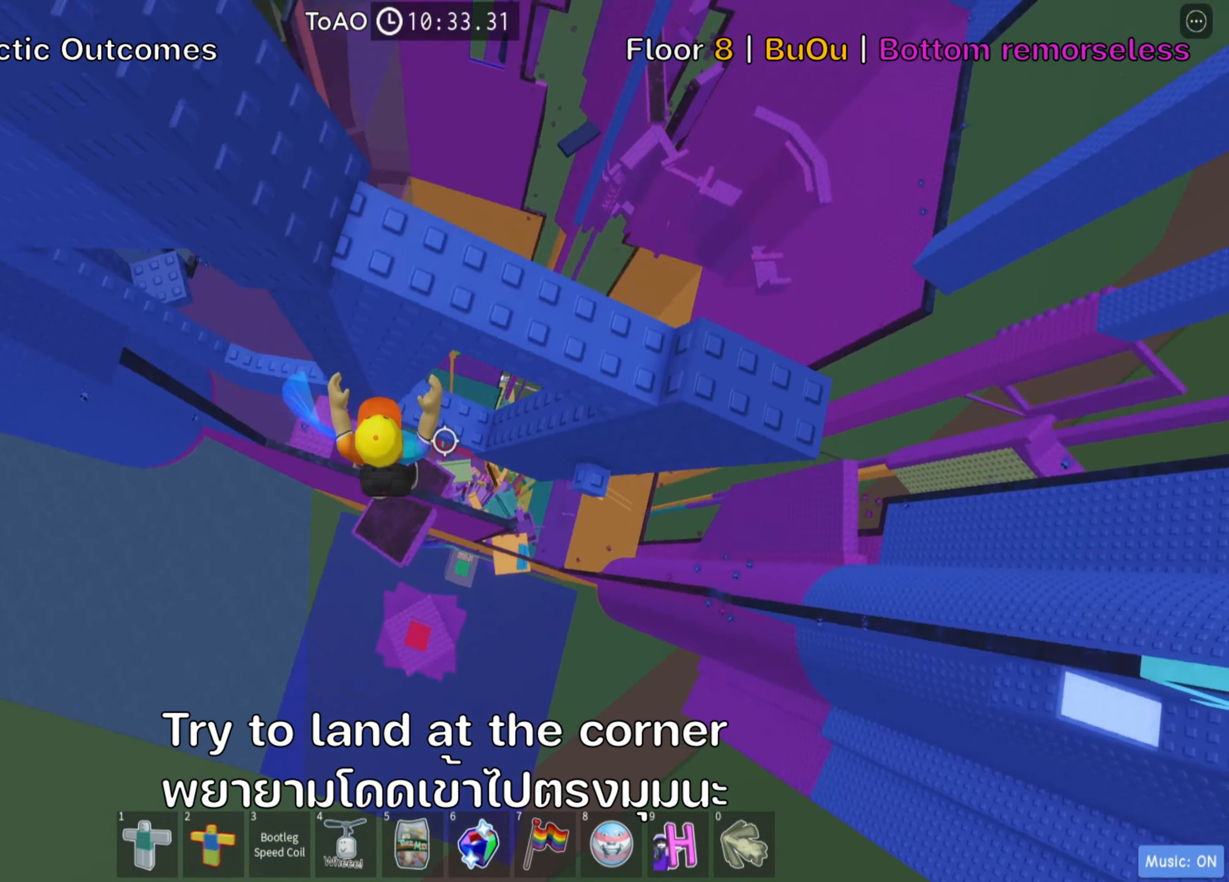
{"keys": ["shift"], "events": [[233, "d", "up"], [233, "w", "up"], [283, "shift", "down"], [433, "shift", "up"], [500, "shift", "down"]]}
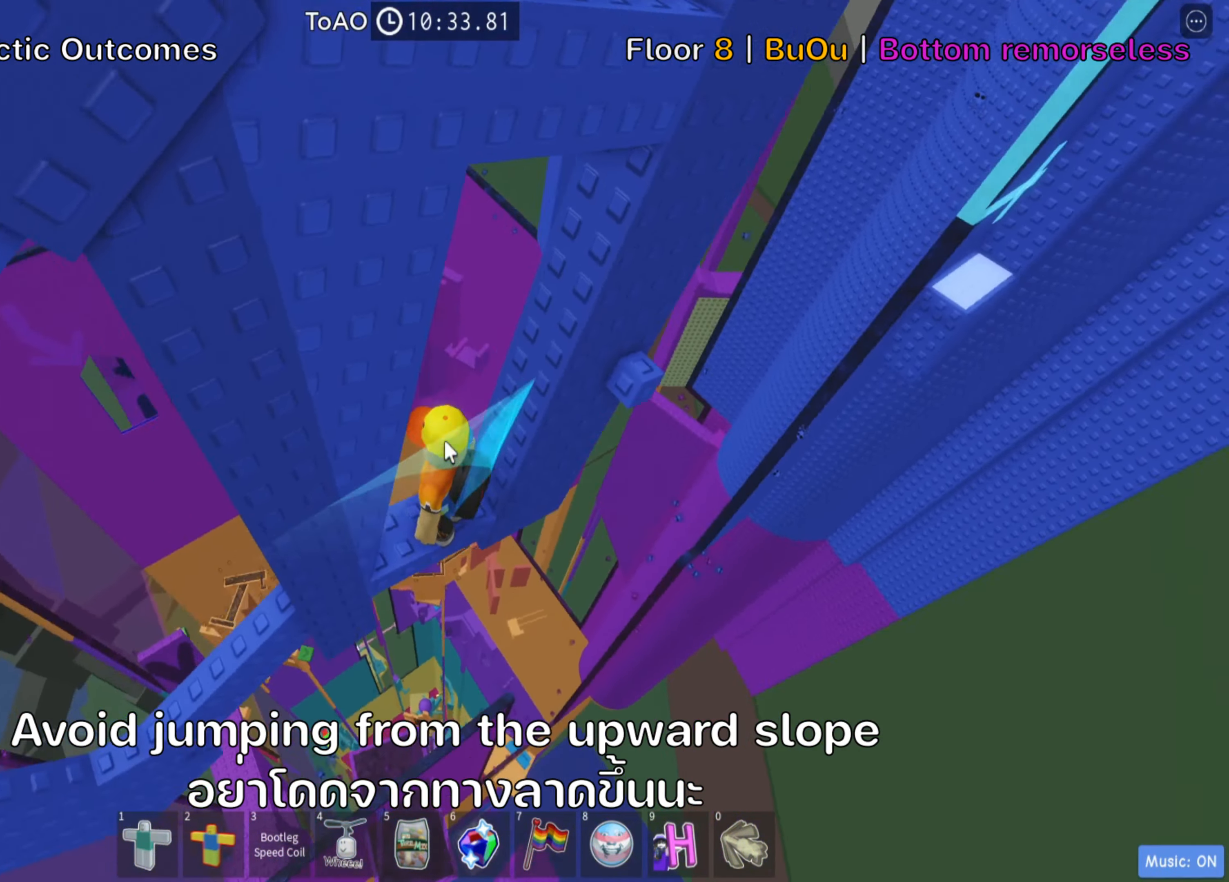
{"keys": [], "events": [[133, "shift", "up"]]}